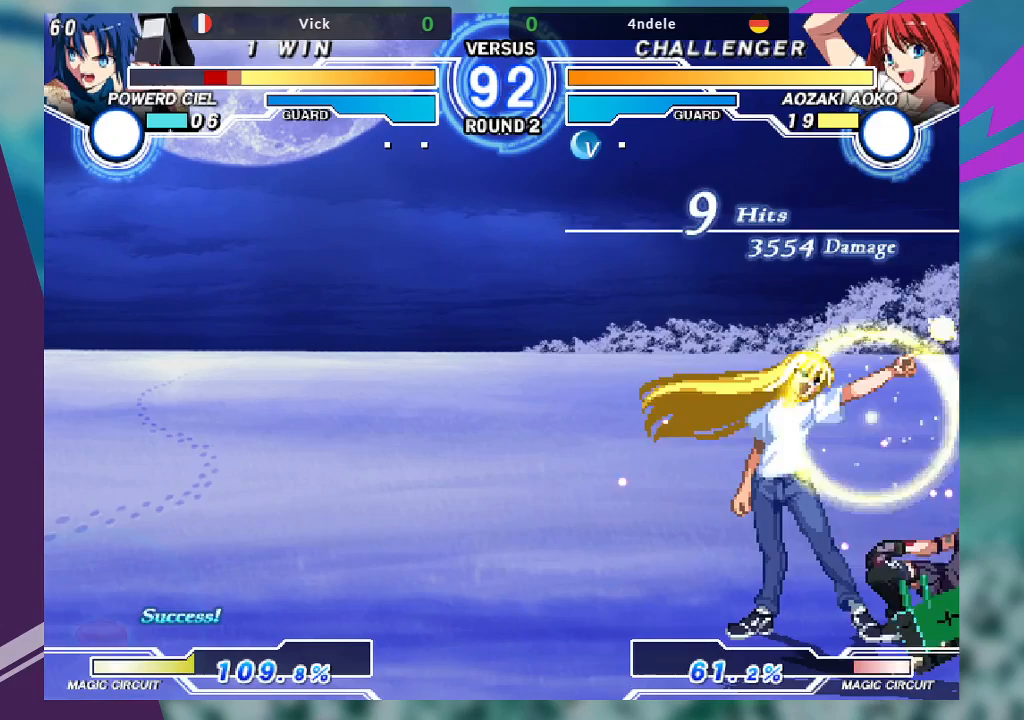
Gameplay with a controller (arcade stick); each line is a JSON object with the inputs held at the frame after it (dt_ms = milliseconds from this image to that frame). "events" lists button and stick changes between this image and that frame as [ms after this image, input, new state], when the widget could be followed in between. Not read: L3 R3.
{"dt_ms": 500, "buttons": [], "left_stick": "down-right", "events": [[367, "SQUARE", "down"], [500, "SQUARE", "up"]]}
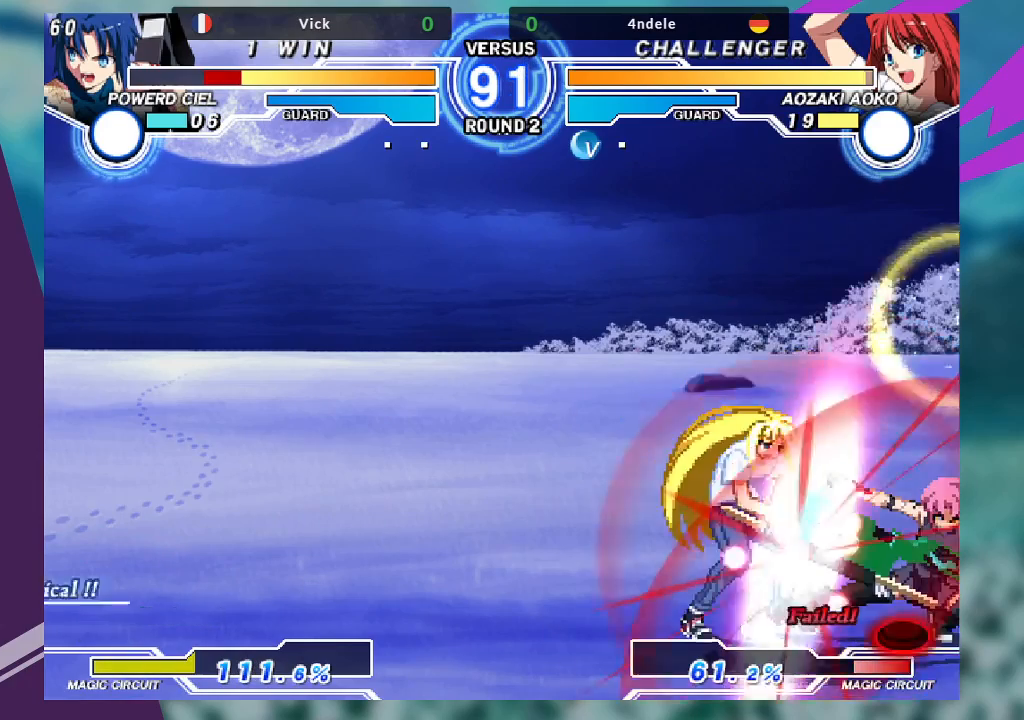
{"dt_ms": 500, "buttons": [], "left_stick": "down-left", "events": [[167, "TRIANGLE", "down"], [233, "TRIANGLE", "up"], [267, "R1", "down"], [433, "R1", "up"], [500, "left_stick", "down-left"]]}
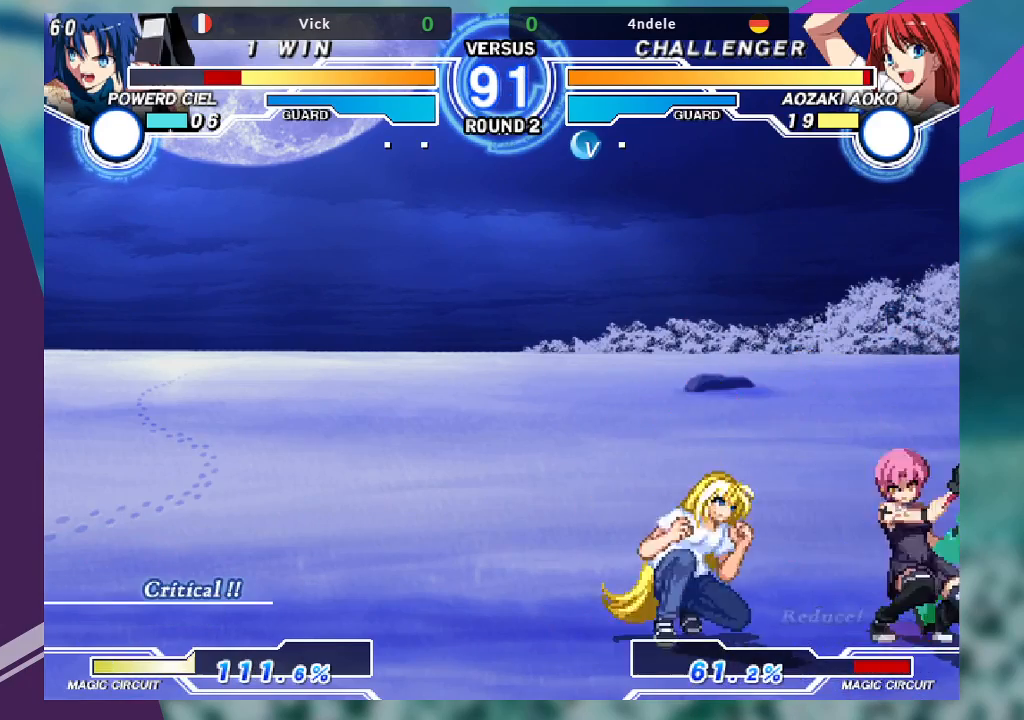
{"dt_ms": 500, "buttons": ["SQUARE"], "left_stick": "down-right", "events": [[33, "SQUARE", "down"], [67, "left_stick", "center"], [367, "left_stick", "right"], [433, "left_stick", "down-right"]]}
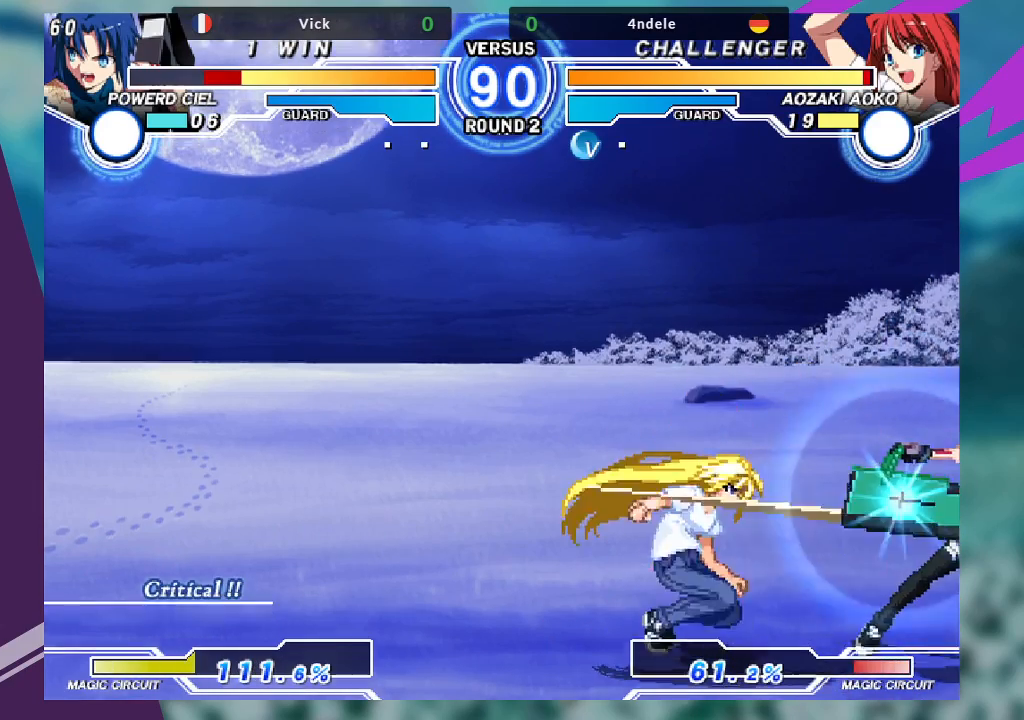
{"dt_ms": 500, "buttons": [], "left_stick": "left", "events": [[300, "SQUARE", "up"], [433, "left_stick", "center"], [500, "left_stick", "left"]]}
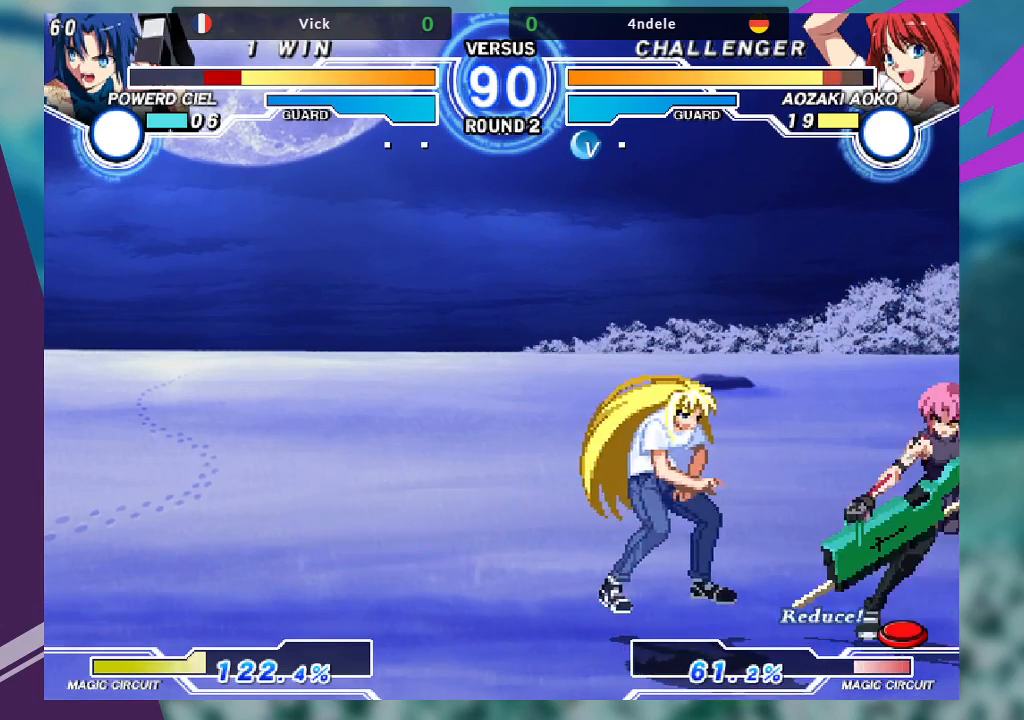
{"dt_ms": 500, "buttons": ["TRIANGLE"], "left_stick": "right", "events": [[100, "left_stick", "center"], [200, "left_stick", "left"], [367, "left_stick", "down"], [433, "left_stick", "right"], [467, "TRIANGLE", "down"]]}
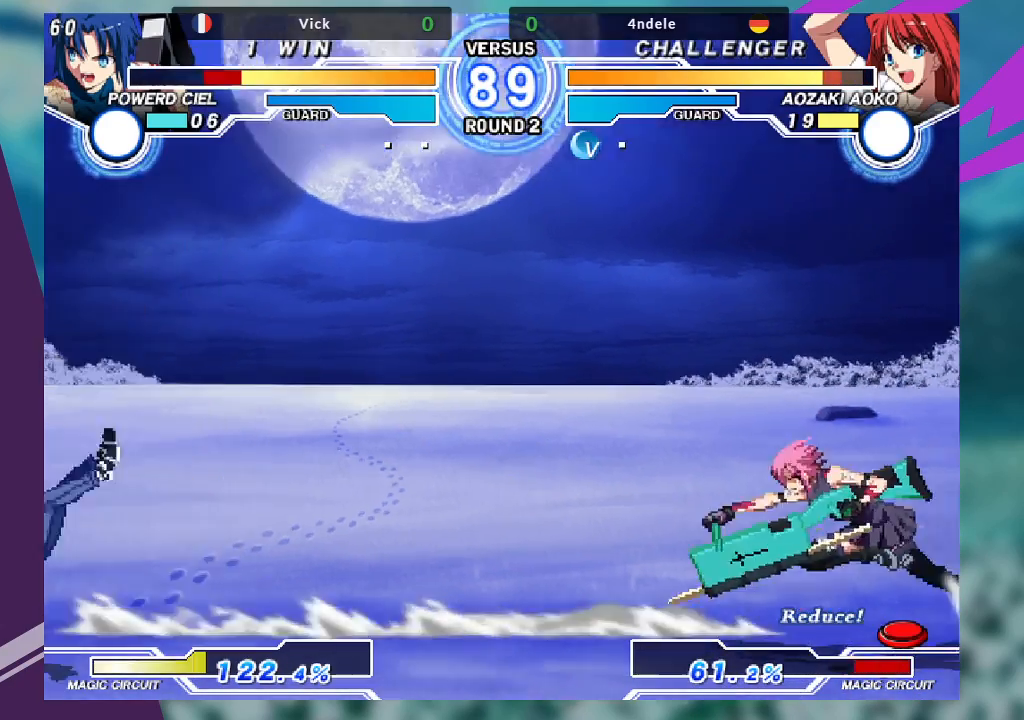
{"dt_ms": 500, "buttons": [], "left_stick": "left", "events": [[33, "left_stick", "center"], [100, "TRIANGLE", "up"], [433, "left_stick", "left"]]}
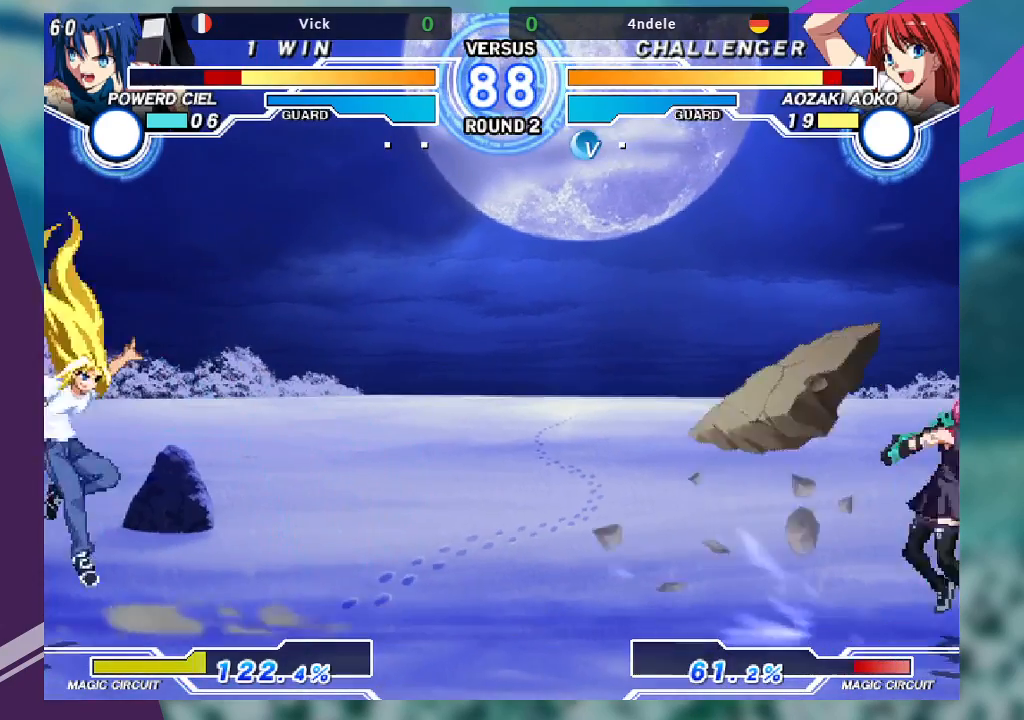
{"dt_ms": 500, "buttons": [], "left_stick": "down-left", "events": [[133, "left_stick", "down-left"], [300, "R1", "down"], [467, "R1", "up"]]}
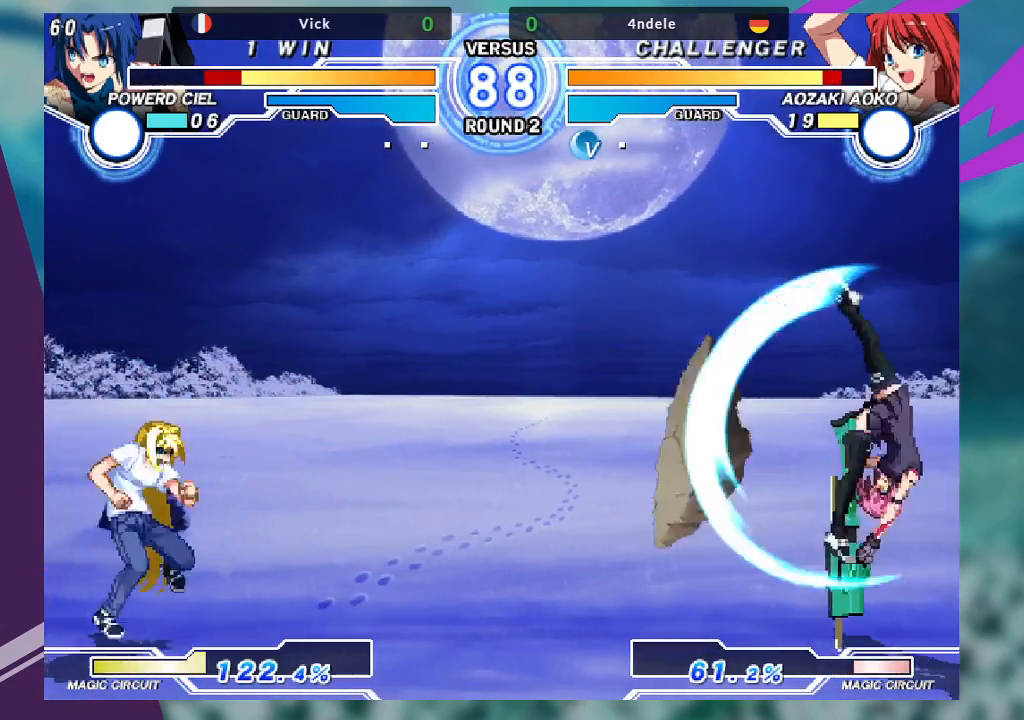
{"dt_ms": 500, "buttons": [], "left_stick": "left", "events": [[67, "left_stick", "center"], [500, "left_stick", "left"]]}
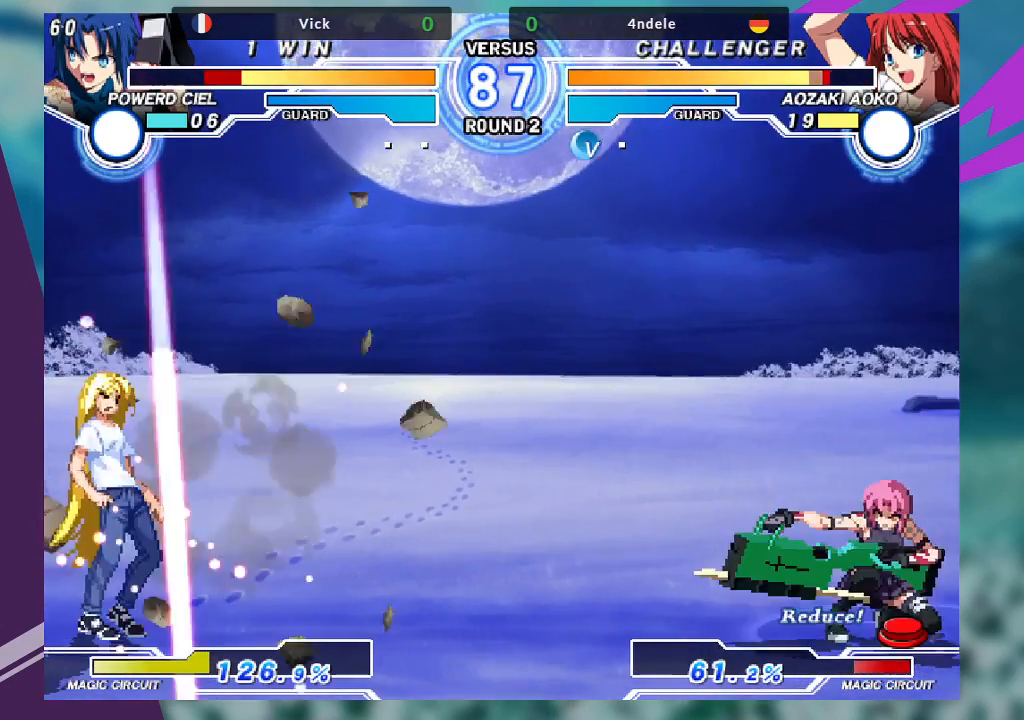
{"dt_ms": 500, "buttons": [], "left_stick": "left"}
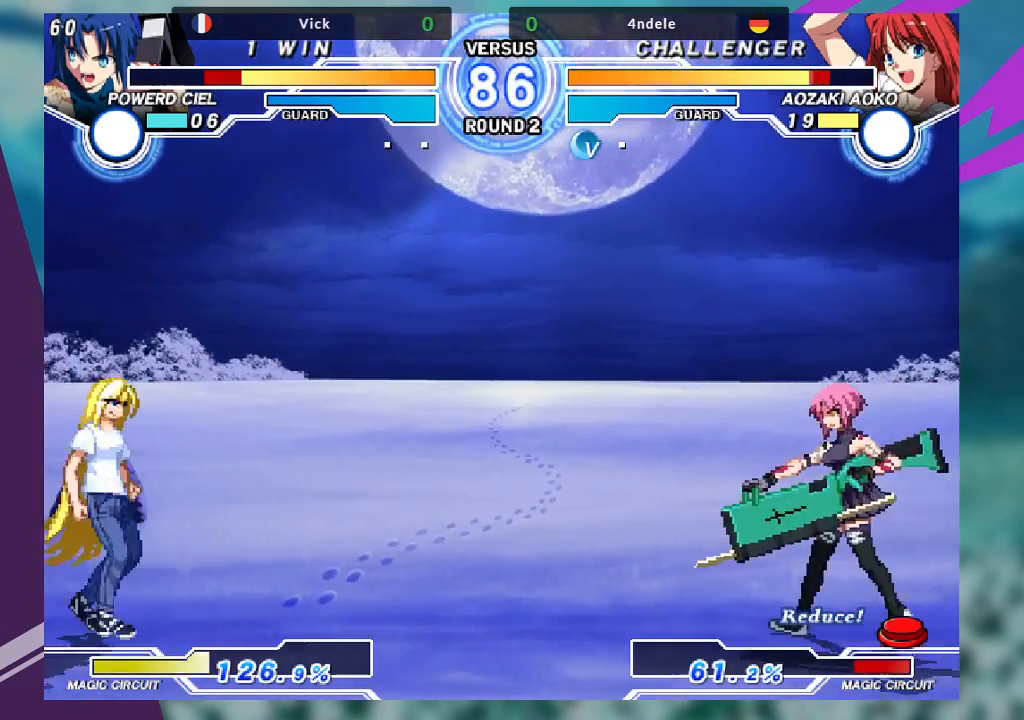
{"dt_ms": 500, "buttons": [], "left_stick": "left", "events": [[33, "left_stick", "up-left"], [200, "left_stick", "center"], [300, "left_stick", "left"]]}
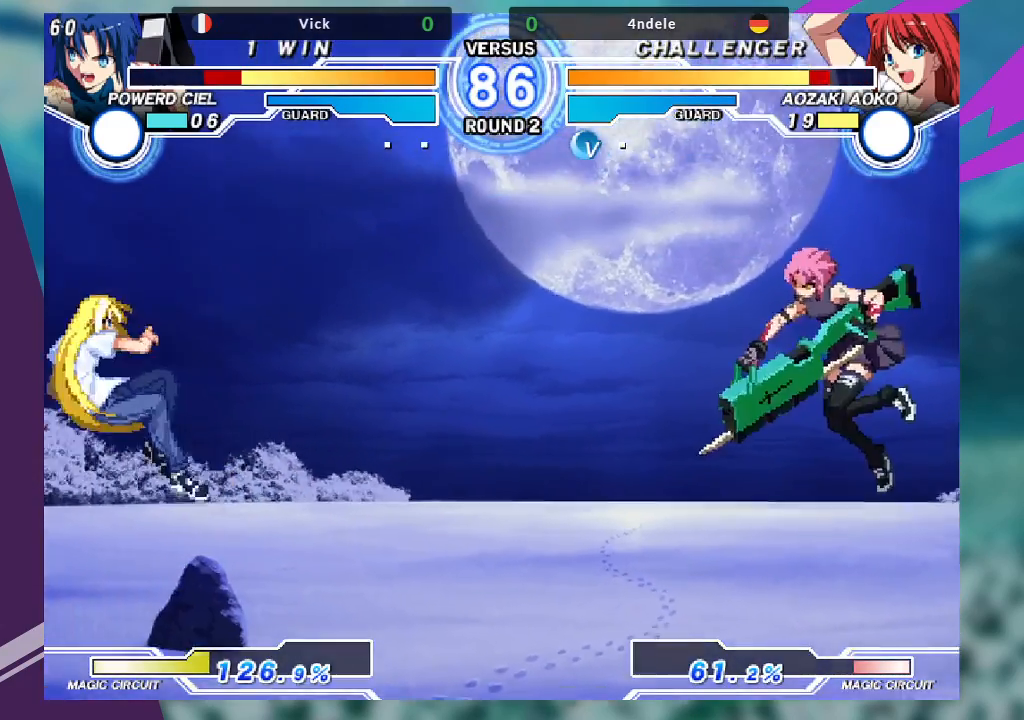
{"dt_ms": 500, "buttons": [], "left_stick": "right", "events": [[233, "left_stick", "center"], [300, "TRIANGLE", "down"], [433, "TRIANGLE", "up"], [500, "left_stick", "right"]]}
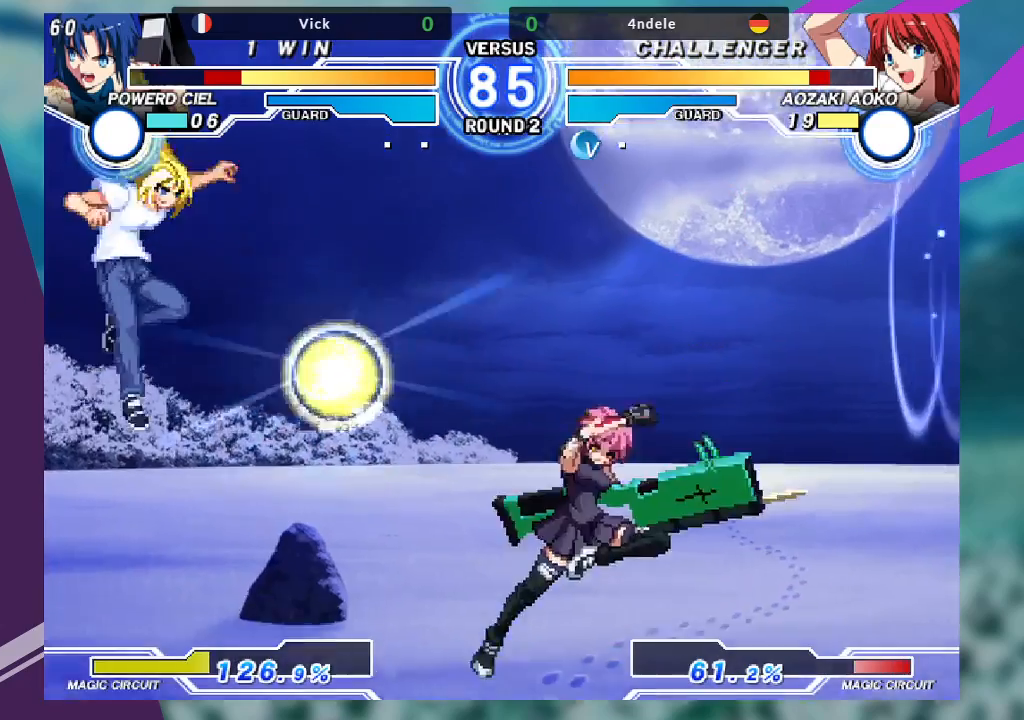
{"dt_ms": 500, "buttons": [], "left_stick": "center", "events": [[33, "left_stick", "down-right"], [233, "left_stick", "center"], [433, "left_stick", "left"], [500, "left_stick", "center"]]}
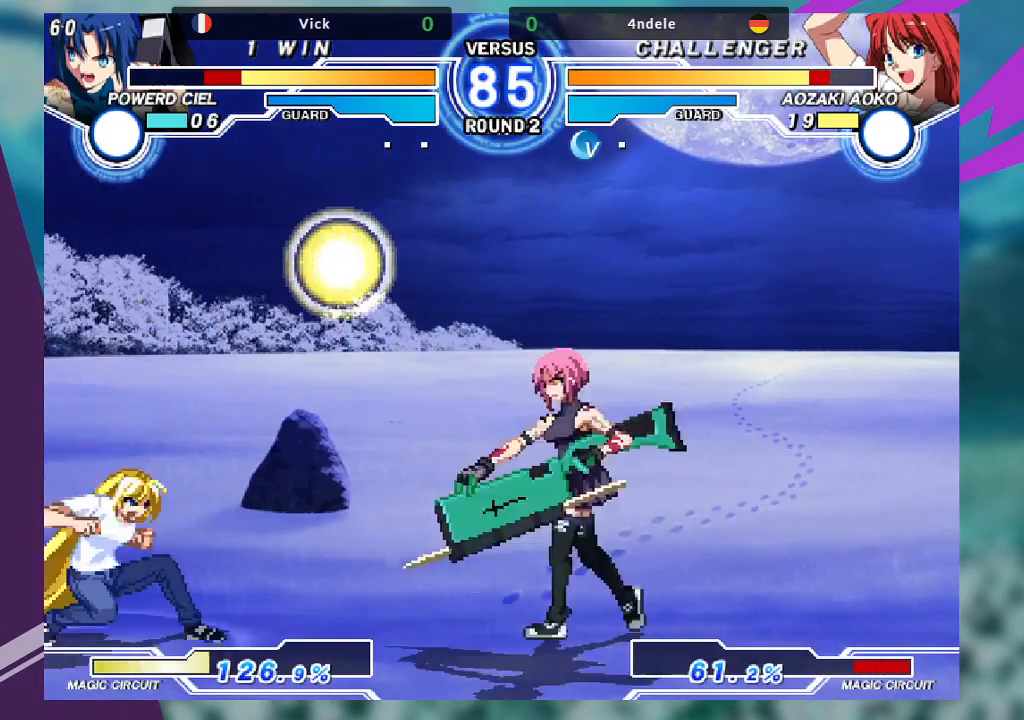
{"dt_ms": 500, "buttons": [], "left_stick": "down-right", "events": [[33, "left_stick", "down-right"], [233, "R1", "down"], [400, "R1", "up"]]}
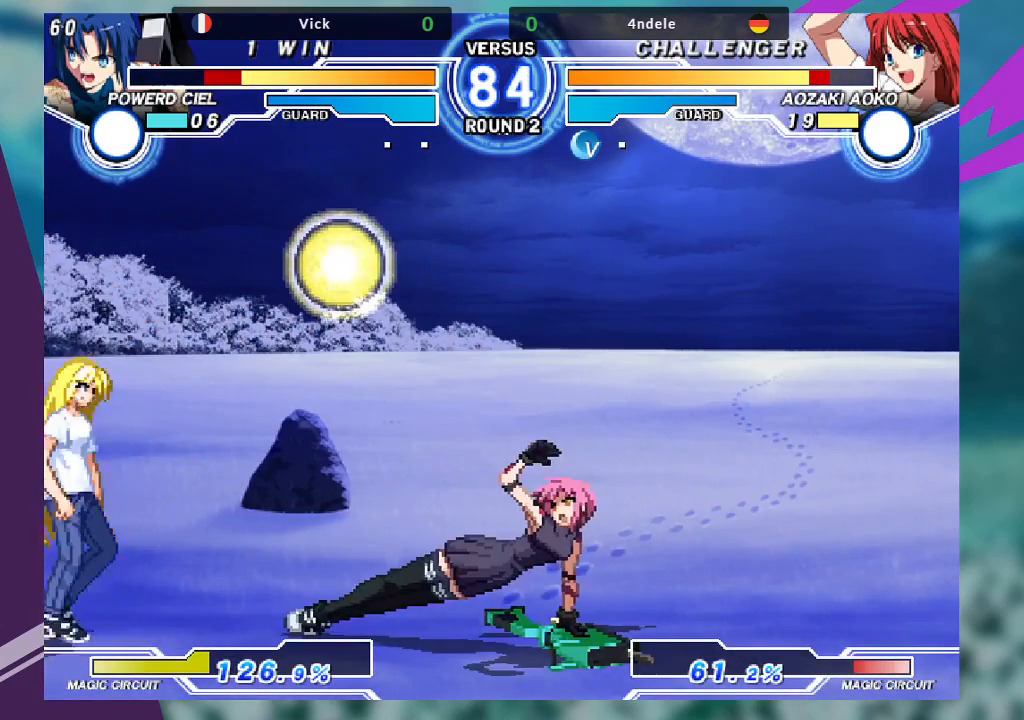
{"dt_ms": 500, "buttons": [], "left_stick": "right", "events": [[33, "left_stick", "center"], [200, "left_stick", "right"], [367, "left_stick", "down-right"], [500, "left_stick", "right"]]}
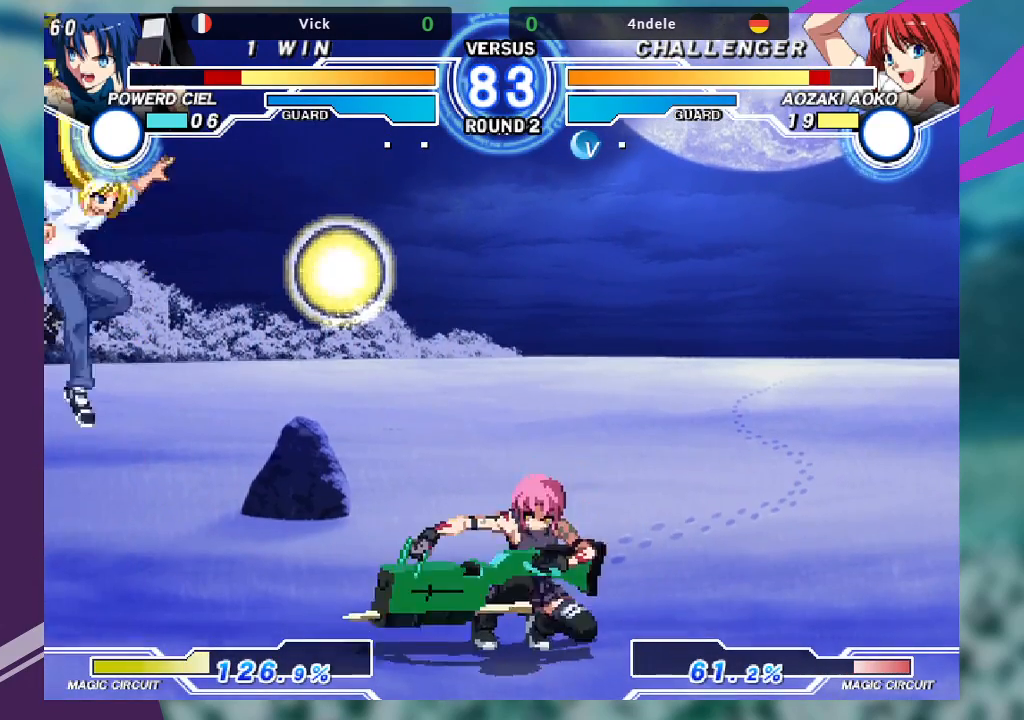
{"dt_ms": 500, "buttons": [], "left_stick": "center", "events": [[400, "left_stick", "left"], [500, "left_stick", "center"]]}
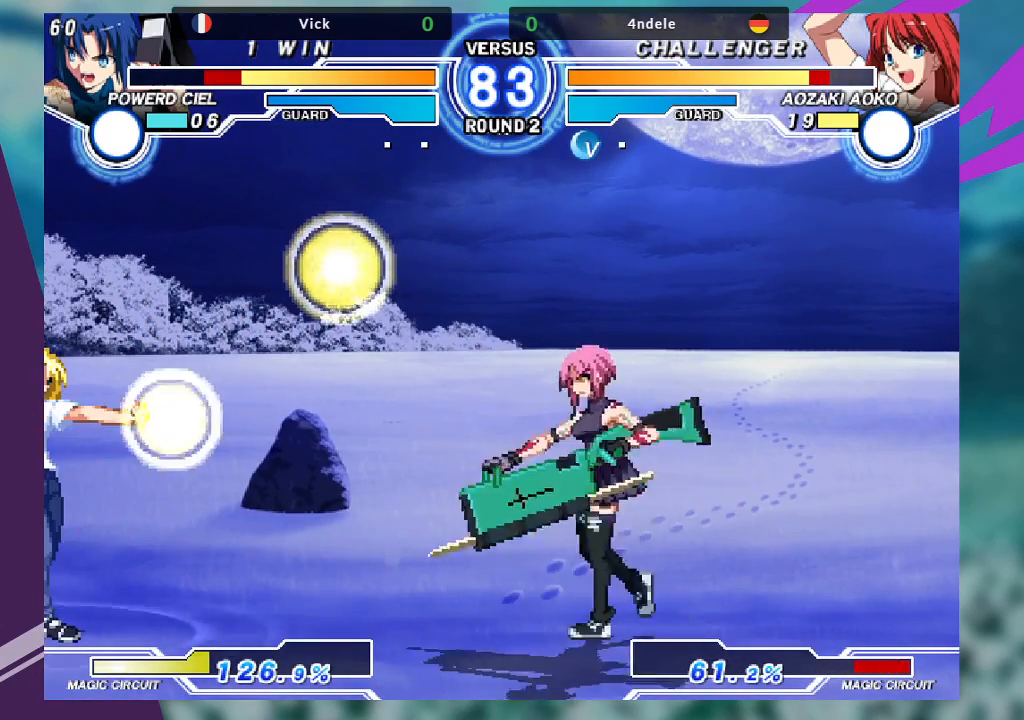
{"dt_ms": 500, "buttons": [], "left_stick": "center", "events": [[67, "left_stick", "left"], [200, "left_stick", "down-right"], [367, "R1", "down"], [467, "R1", "up"], [500, "left_stick", "center"]]}
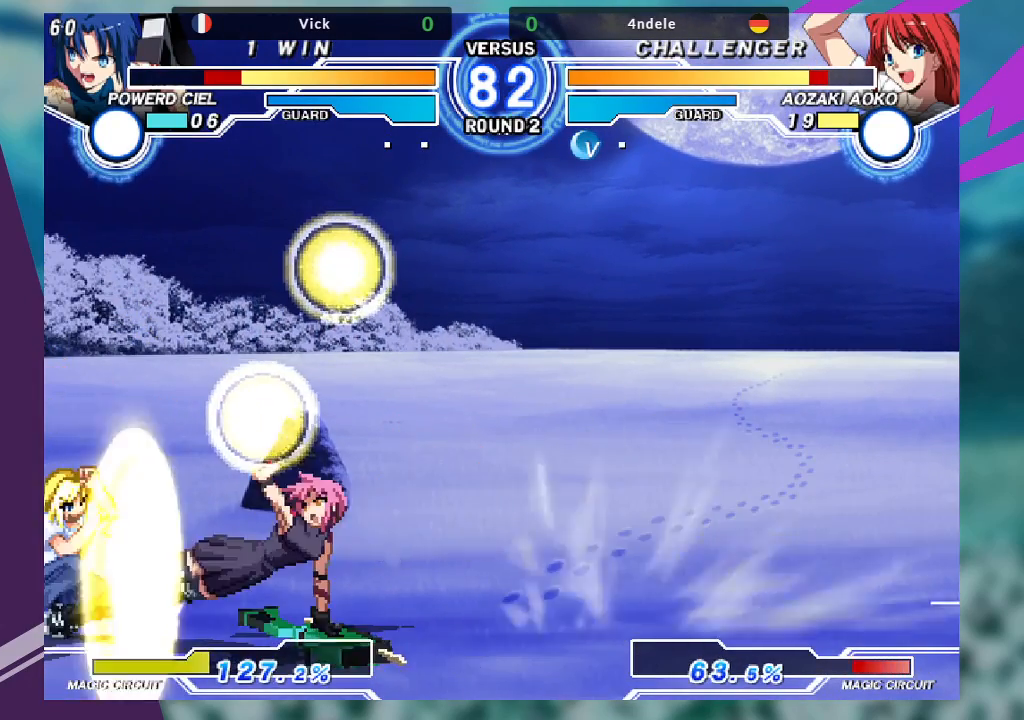
{"dt_ms": 500, "buttons": [], "left_stick": "right", "events": [[33, "SQUARE", "down"], [133, "SQUARE", "up"], [400, "left_stick", "right"]]}
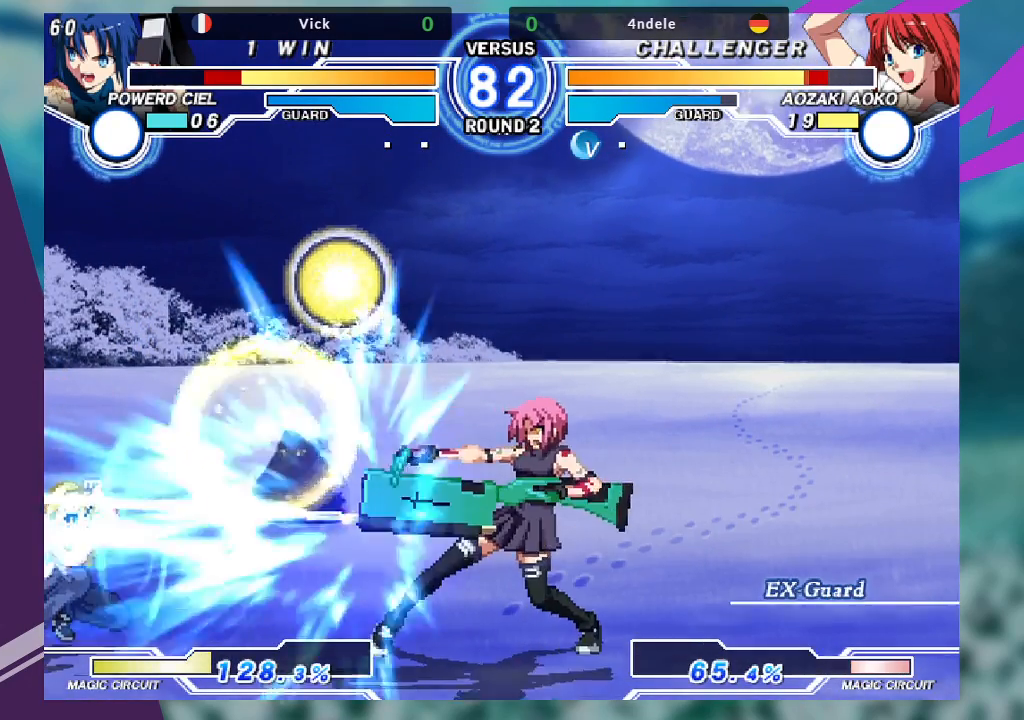
{"dt_ms": 500, "buttons": ["TRIANGLE"], "left_stick": "right", "events": [[233, "left_stick", "center"], [300, "left_stick", "left"], [367, "left_stick", "down"], [433, "left_stick", "right"], [467, "TRIANGLE", "down"]]}
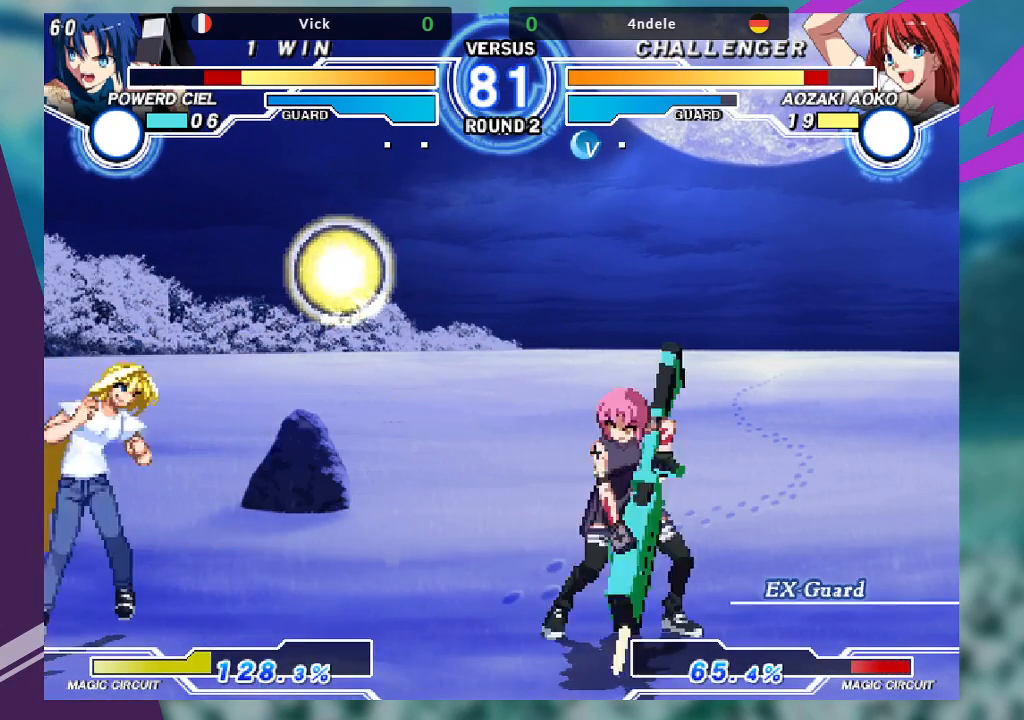
{"dt_ms": 500, "buttons": [], "left_stick": "up-left", "events": [[33, "TRIANGLE", "up"], [33, "left_stick", "center"], [433, "left_stick", "up-left"]]}
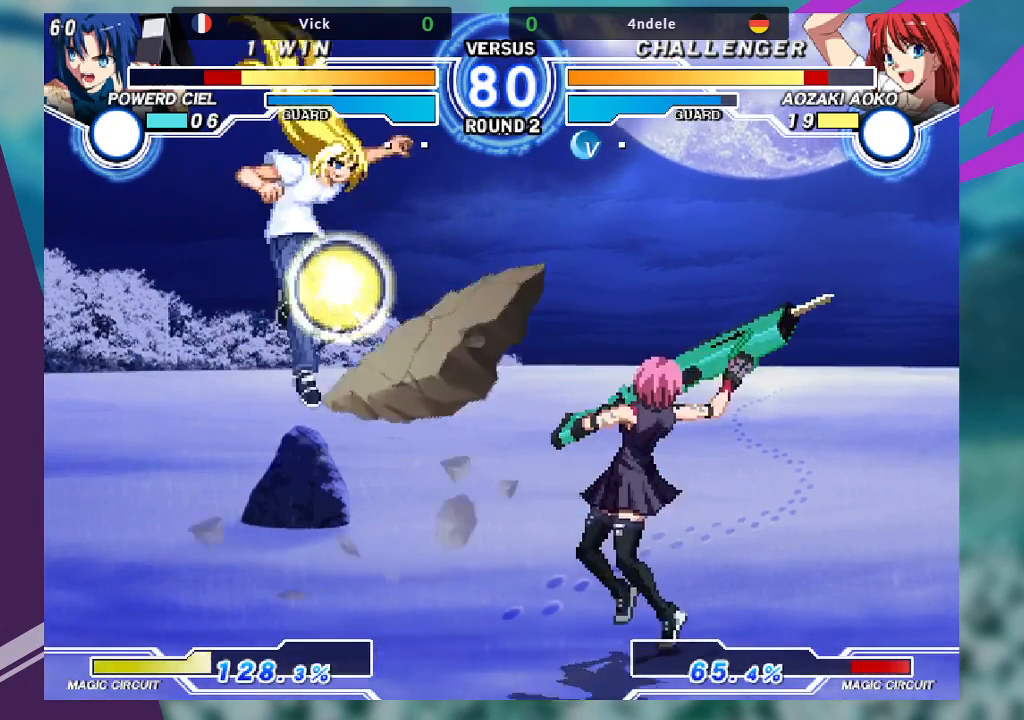
{"dt_ms": 500, "buttons": [], "left_stick": "center", "events": [[233, "left_stick", "center"], [300, "TRIANGLE", "down"], [433, "TRIANGLE", "up"]]}
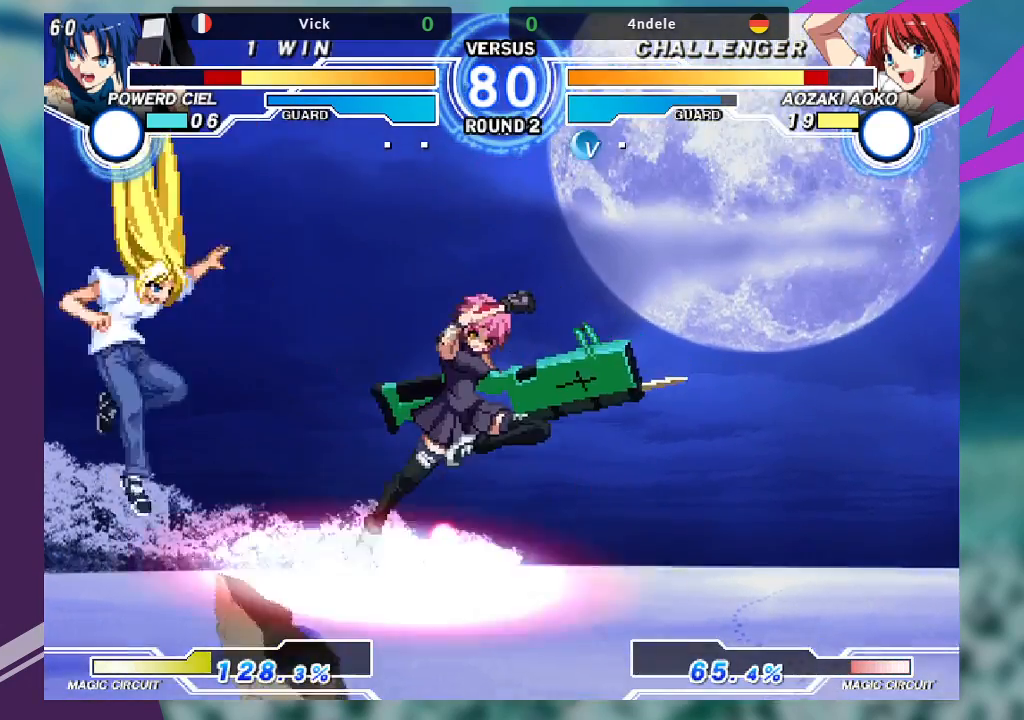
{"dt_ms": 500, "buttons": ["R1"], "left_stick": "down-right", "events": [[133, "left_stick", "right"], [500, "R1", "down"], [500, "left_stick", "down-right"]]}
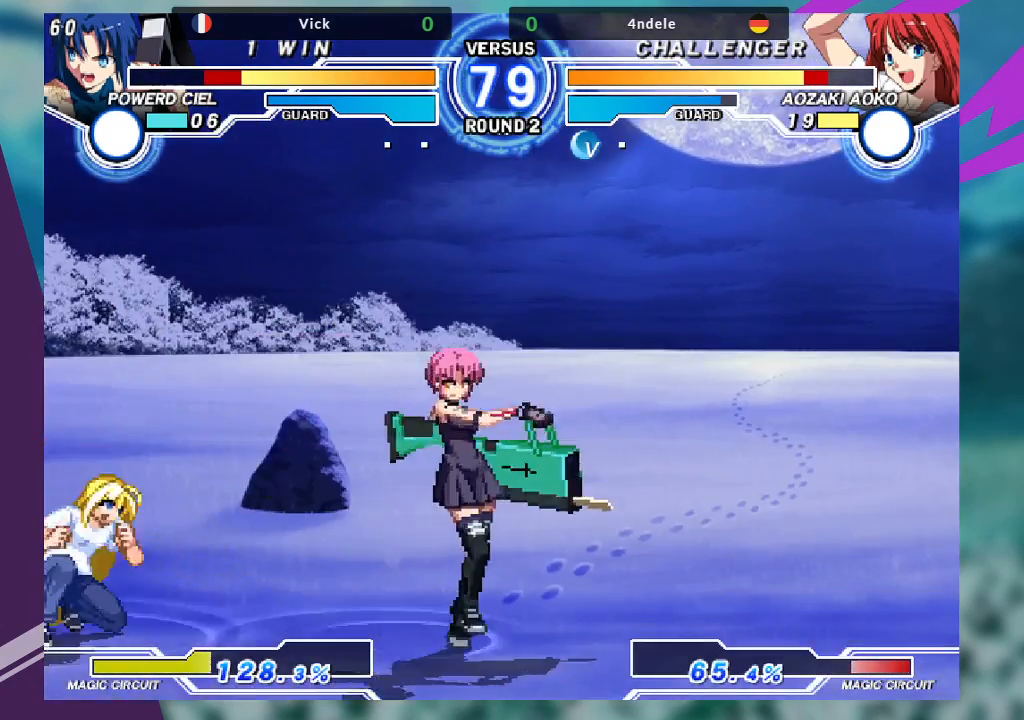
{"dt_ms": 500, "buttons": [], "left_stick": "center", "events": [[167, "R1", "up"], [233, "left_stick", "down-left"], [300, "left_stick", "center"], [333, "SQUARE", "down"], [433, "SQUARE", "up"]]}
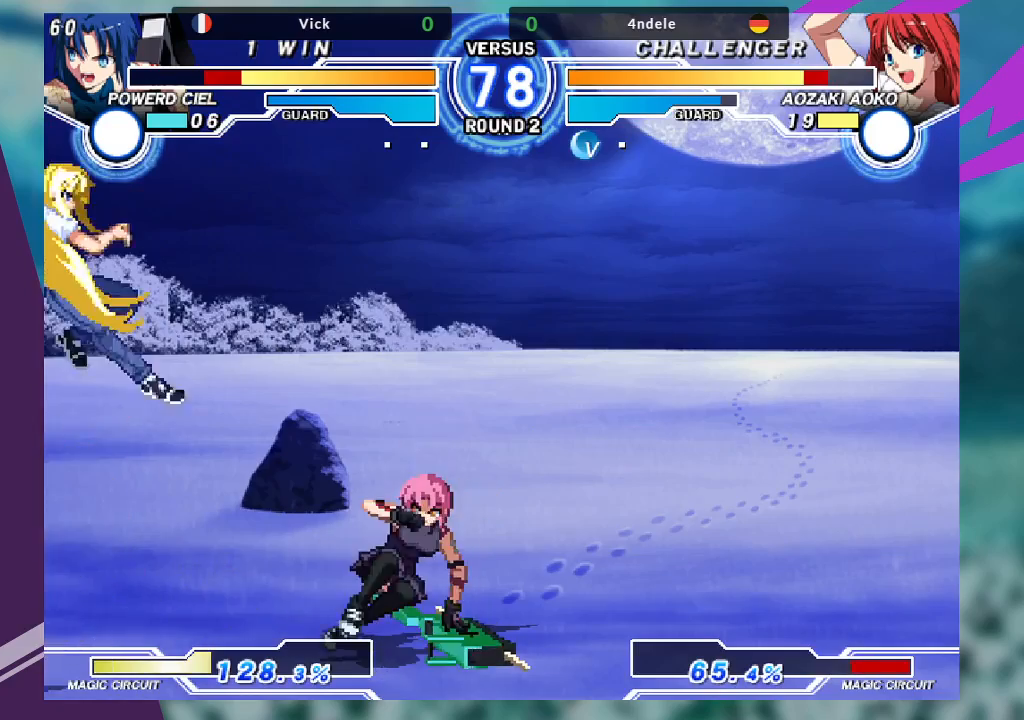
{"dt_ms": 500, "buttons": [], "left_stick": "center", "events": [[33, "left_stick", "left"], [100, "left_stick", "down"], [233, "TRIANGLE", "down"], [300, "left_stick", "center"], [367, "TRIANGLE", "up"]]}
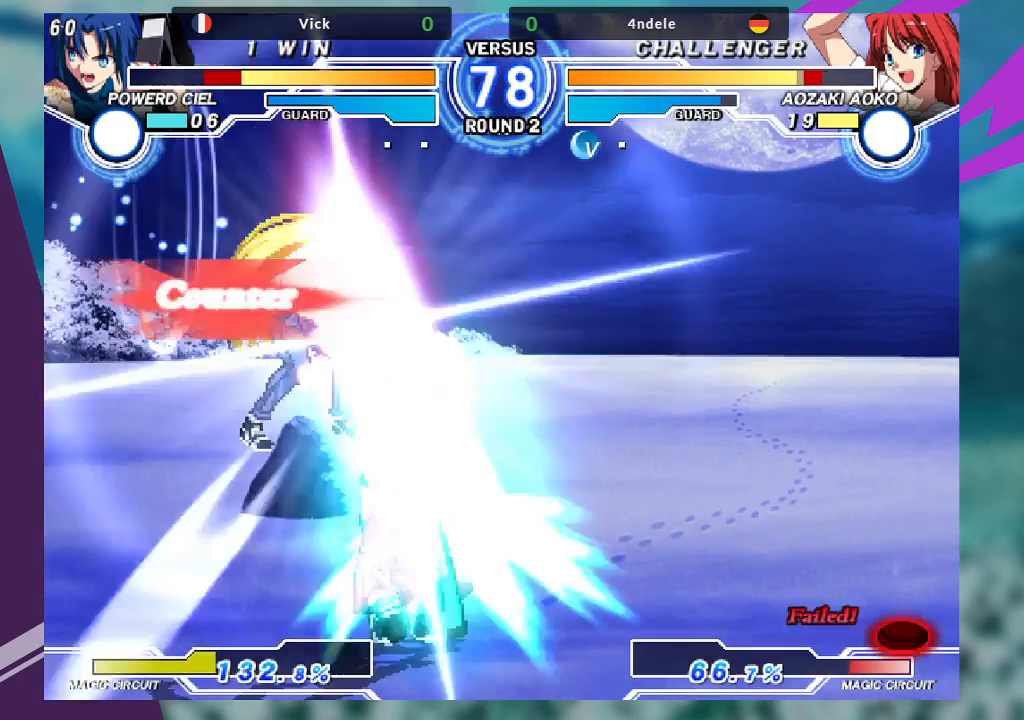
{"dt_ms": 500, "buttons": [], "left_stick": "center", "events": []}
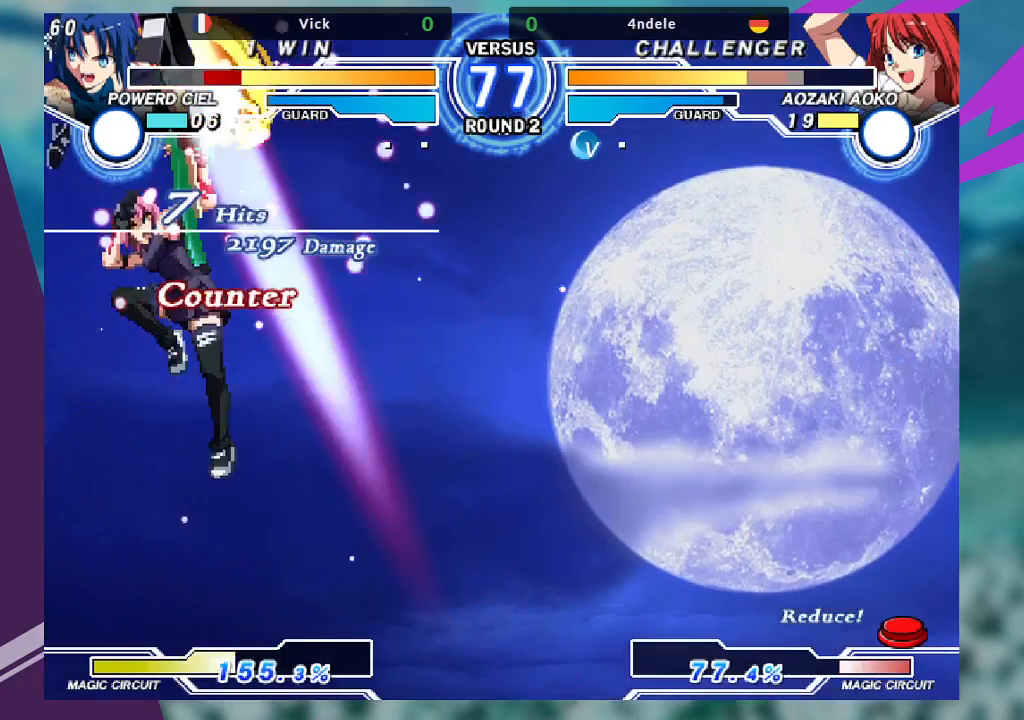
{"dt_ms": 500, "buttons": [], "left_stick": "center", "events": []}
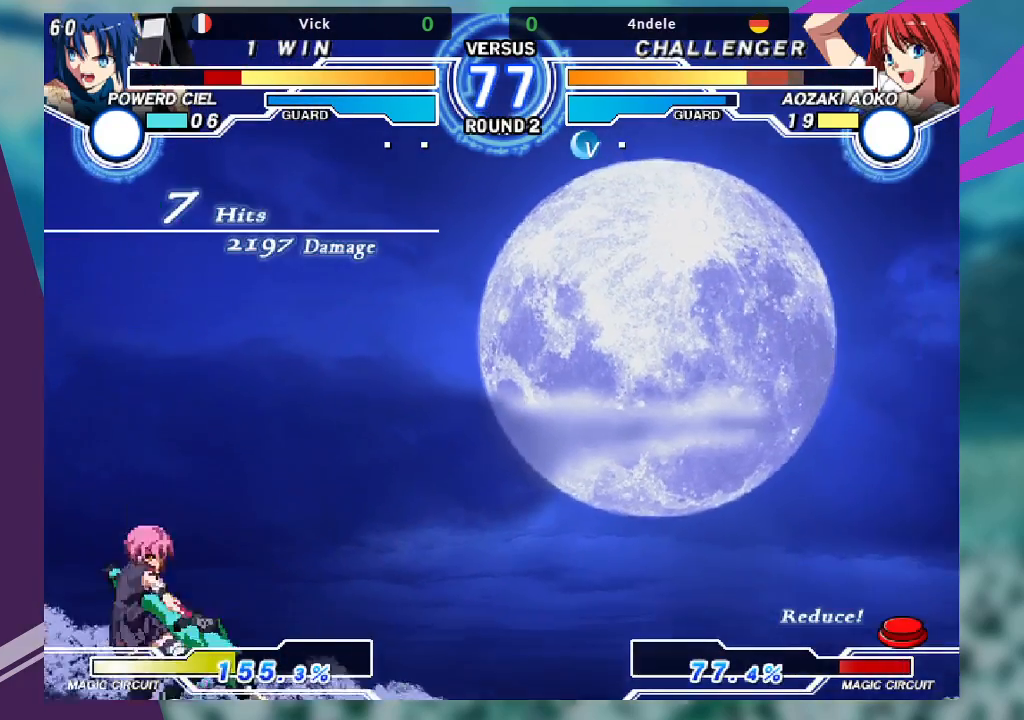
{"dt_ms": 500, "buttons": [], "left_stick": "center", "events": [[167, "left_stick", "left"], [233, "left_stick", "down"], [333, "TRIANGLE", "down"], [333, "left_stick", "right"], [400, "TRIANGLE", "up"], [433, "left_stick", "center"]]}
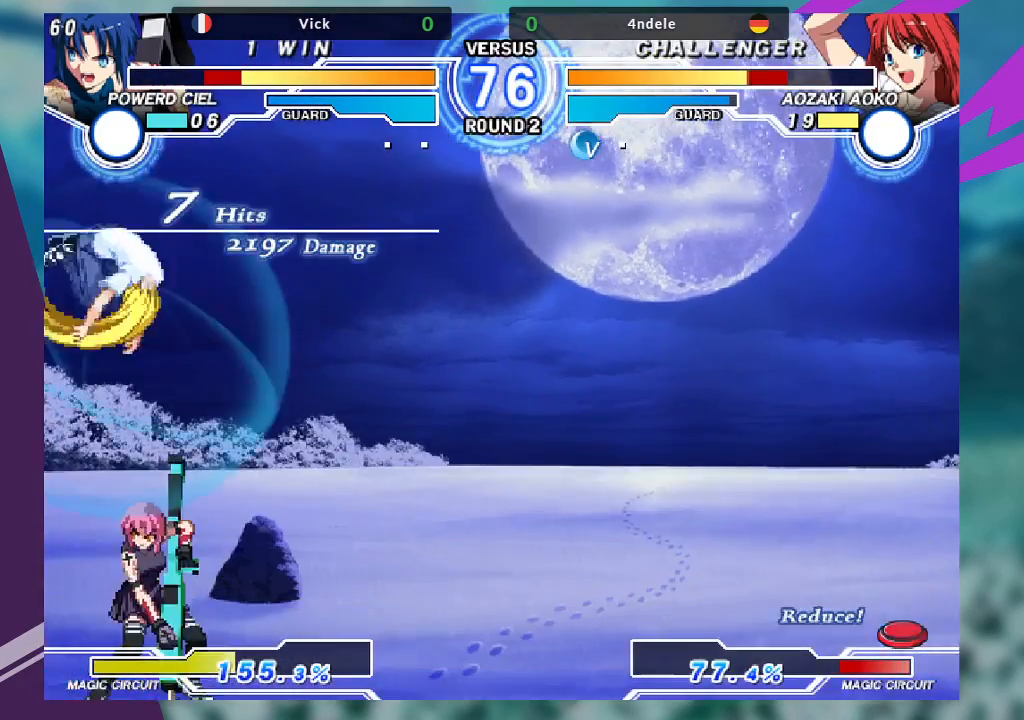
{"dt_ms": 1000, "buttons": ["SQUARE"], "left_stick": "center"}
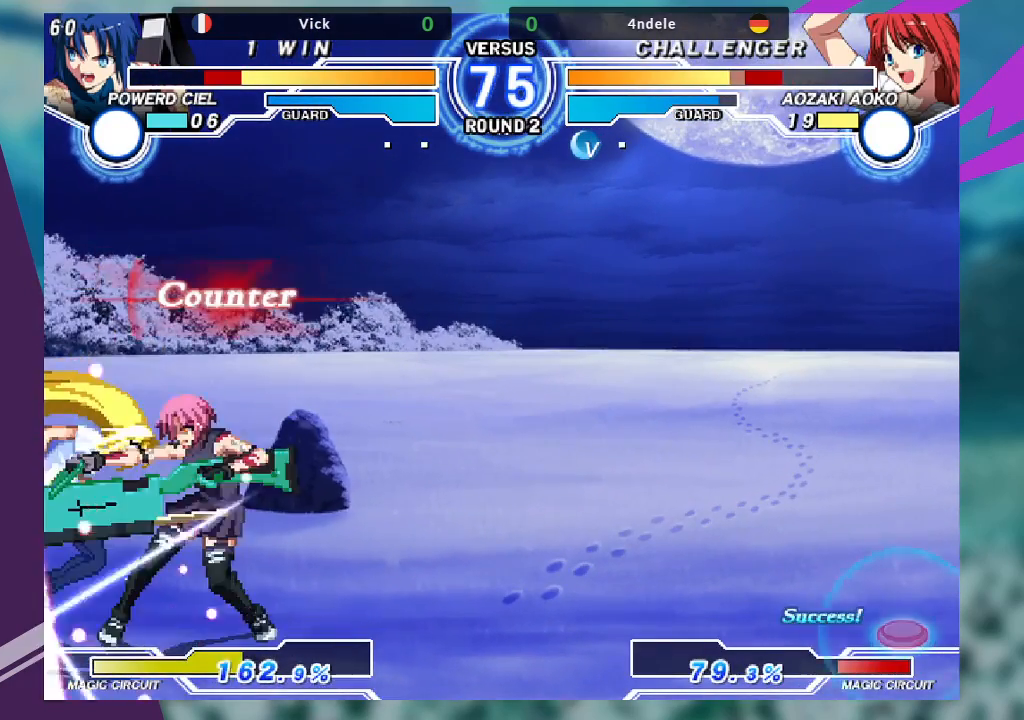
{"dt_ms": 500, "buttons": ["SQUARE"], "left_stick": "center", "events": []}